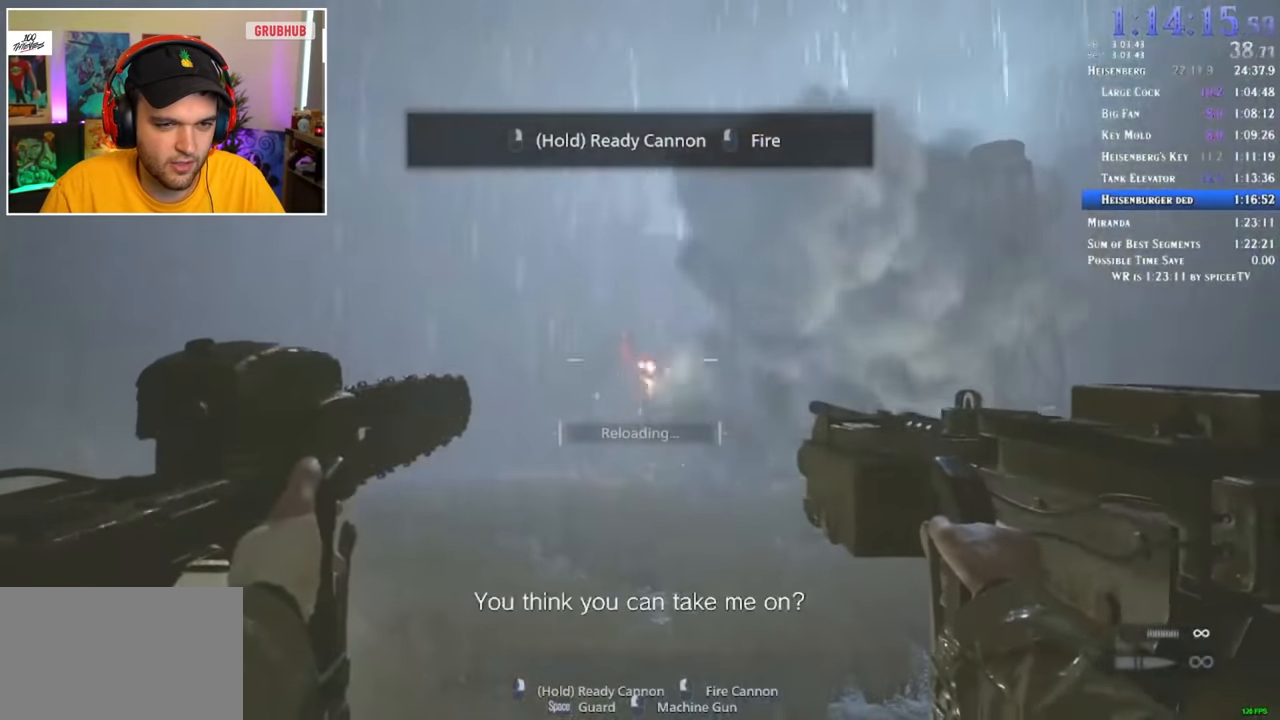
Gameplay with keyboard and mouse; each line is a JSON object with the keys and mouse buttons held at the frame after it. "events" lists presses ("down") and releases ("up") of "1", "2", "3", "4", "5", "a", "alt", "c", "ctrl", "d", "e", "f", "q", "r", "s", "shift", "space", "tab", "v", "w", "x", "z", "mouse_left" and "mouse_right" between this image and that frame as [ms after this image, input, new state], when the widget could be followed in between. "mouse_left", "mouse_right" = the "left", "right" buttons of the "mouse" list. No other keys are recorded. Mouse movement is not recorded.
{"keys": ["a", "w"], "mouse": ["left"], "events": [[67, "shift", "down"], [483, "shift", "up"]]}
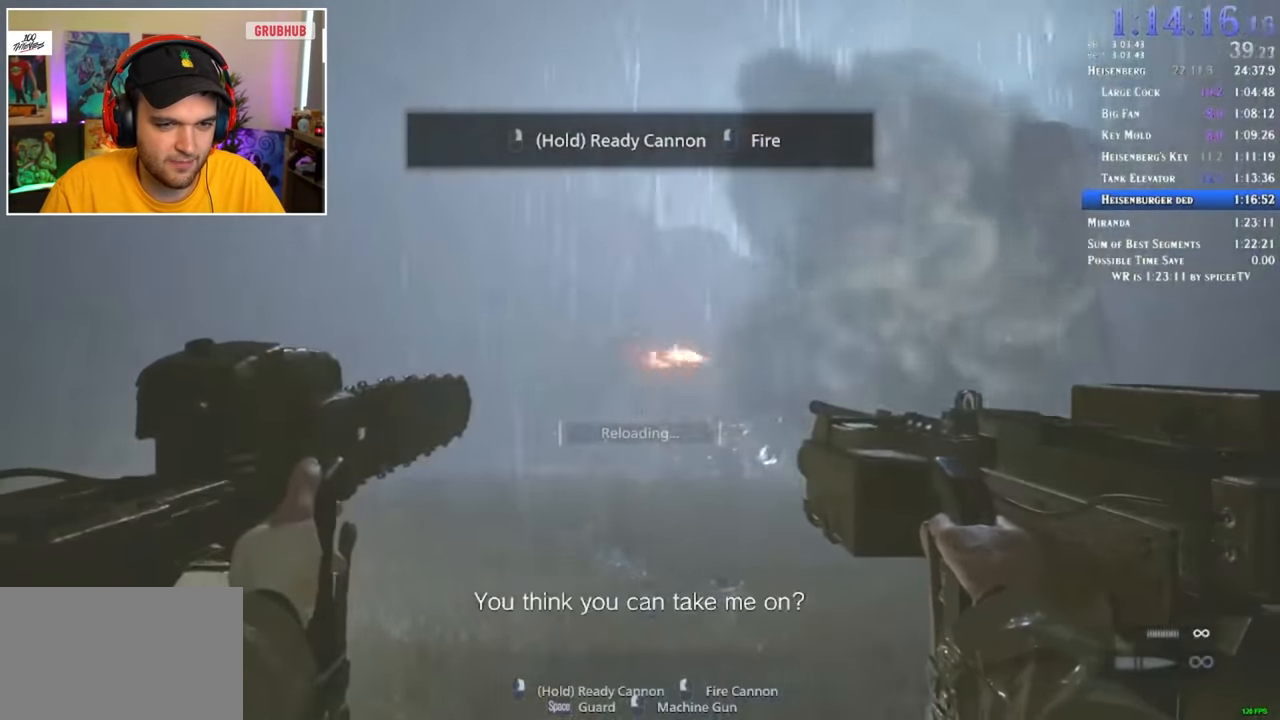
{"keys": ["w"], "mouse": ["left"], "events": [[167, "a", "up"]]}
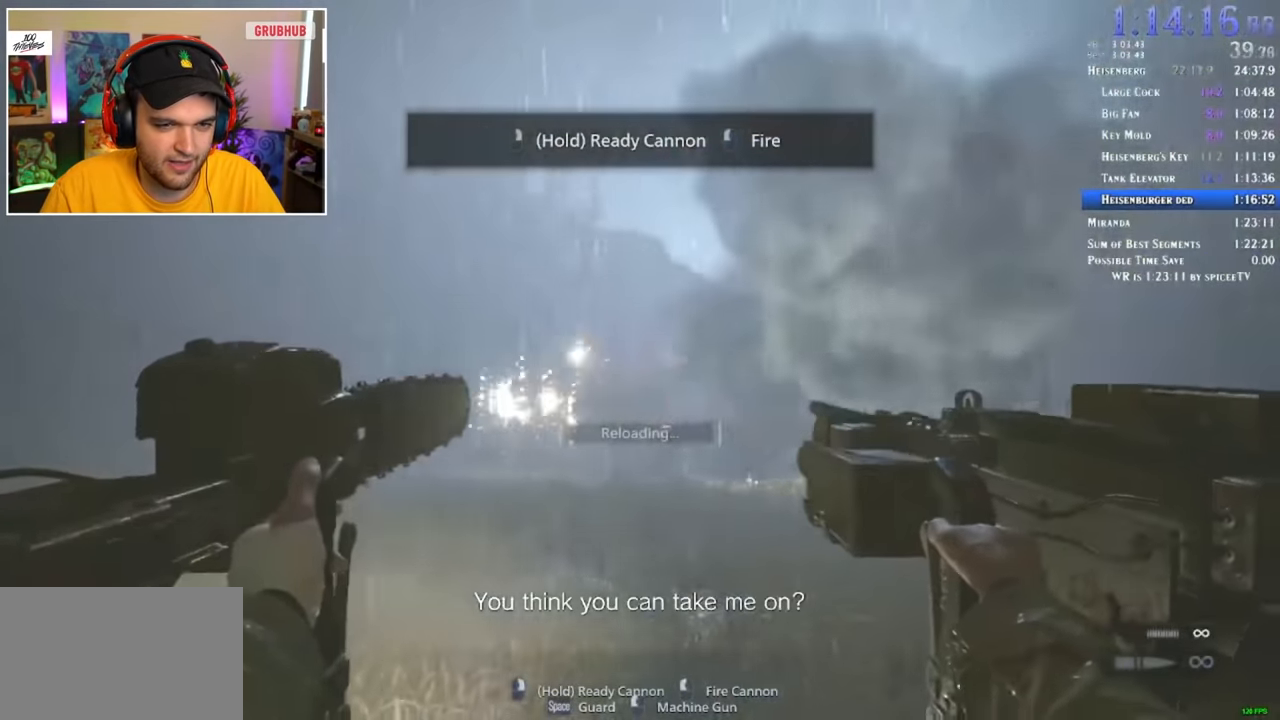
{"keys": ["w"], "mouse": ["left"], "events": []}
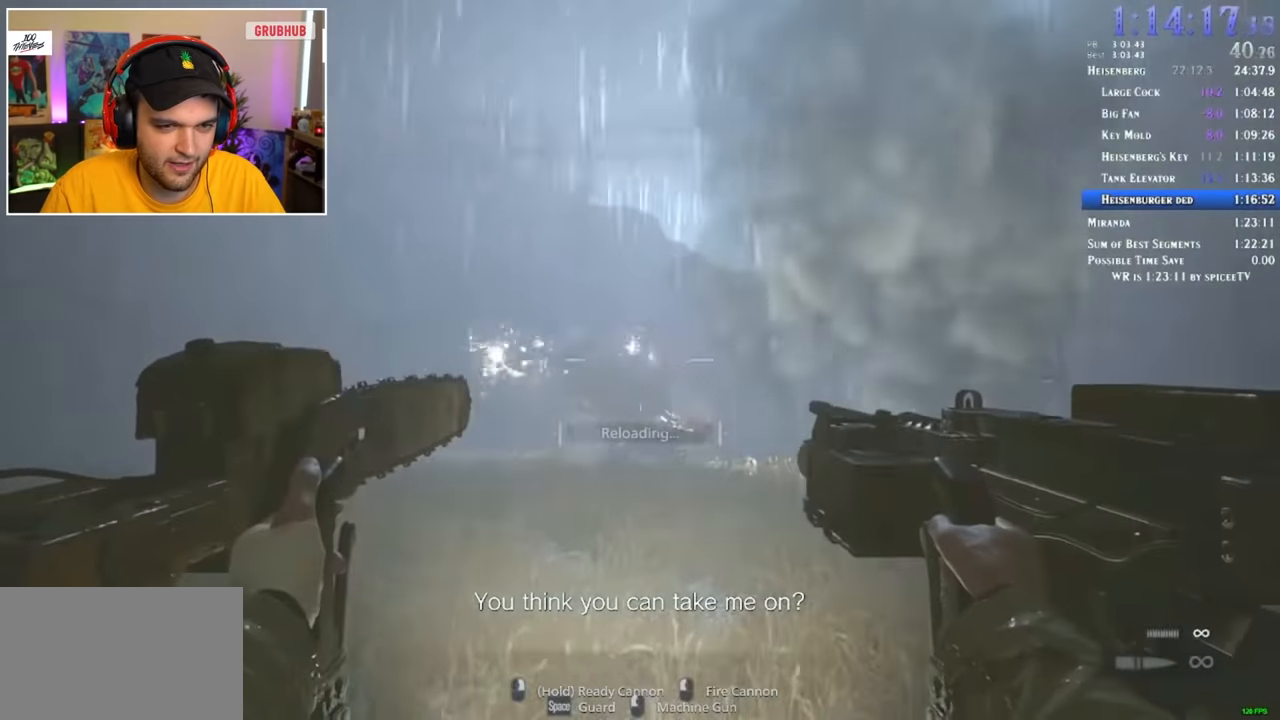
{"keys": ["a", "w"], "mouse": ["left"], "events": [[166, "a", "down"]]}
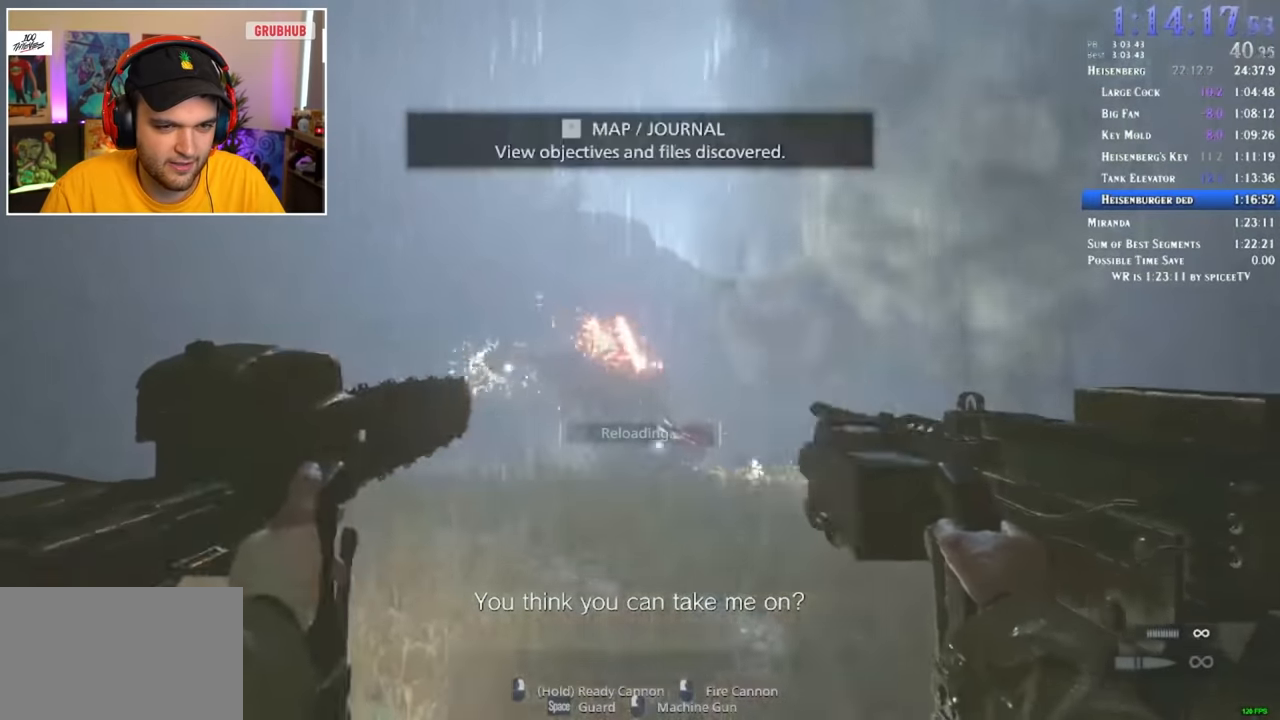
{"keys": ["a", "w"], "mouse": ["left"], "events": []}
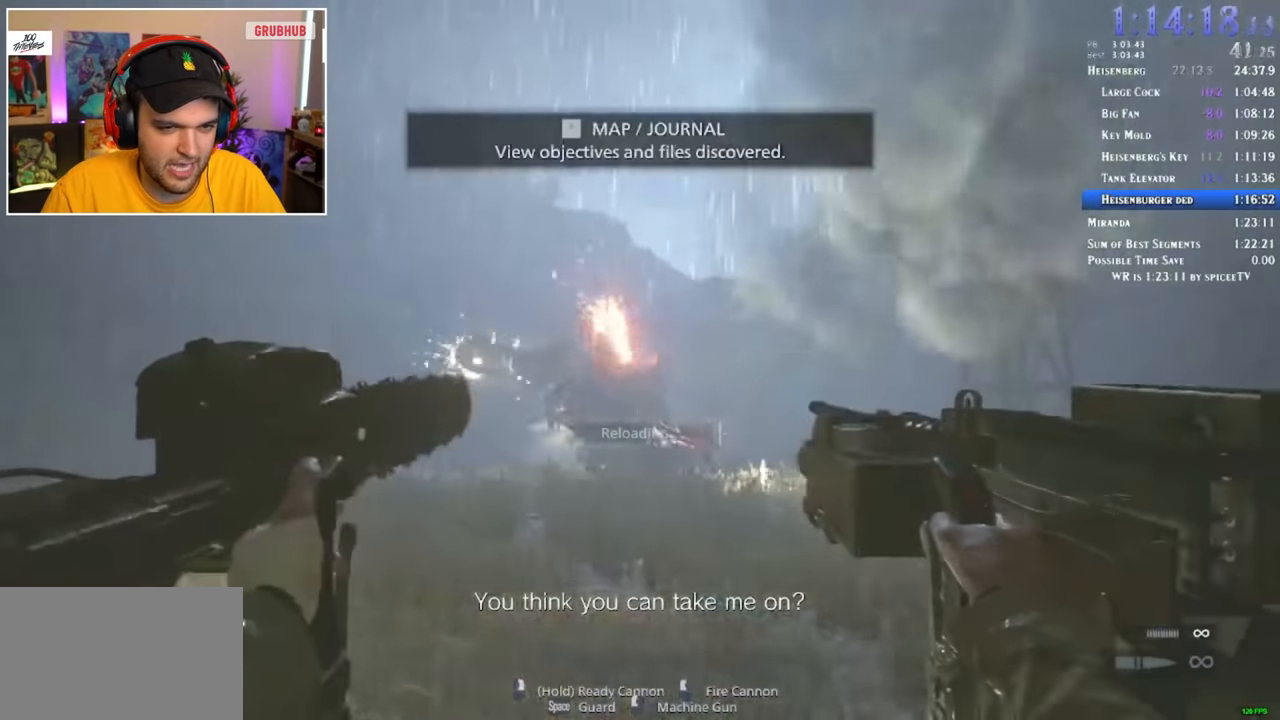
{"keys": ["a", "w"], "mouse": ["left"], "events": []}
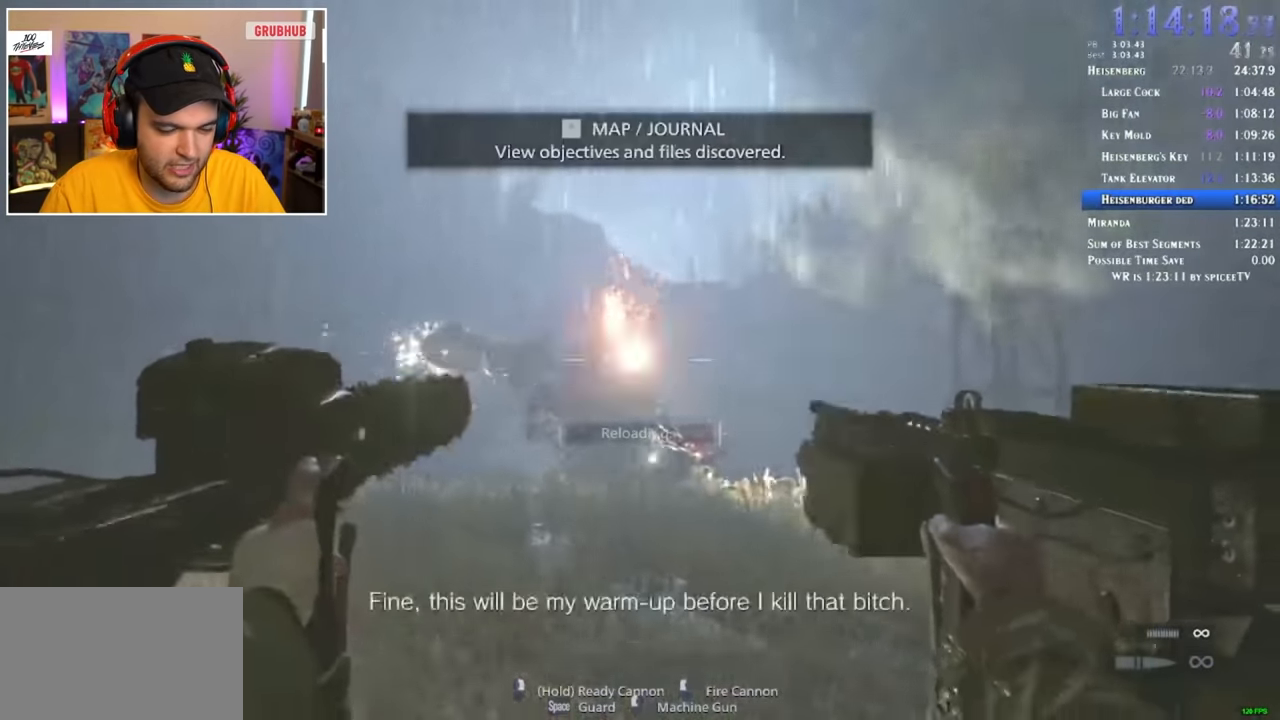
{"keys": ["a", "w"], "mouse": ["left"], "events": []}
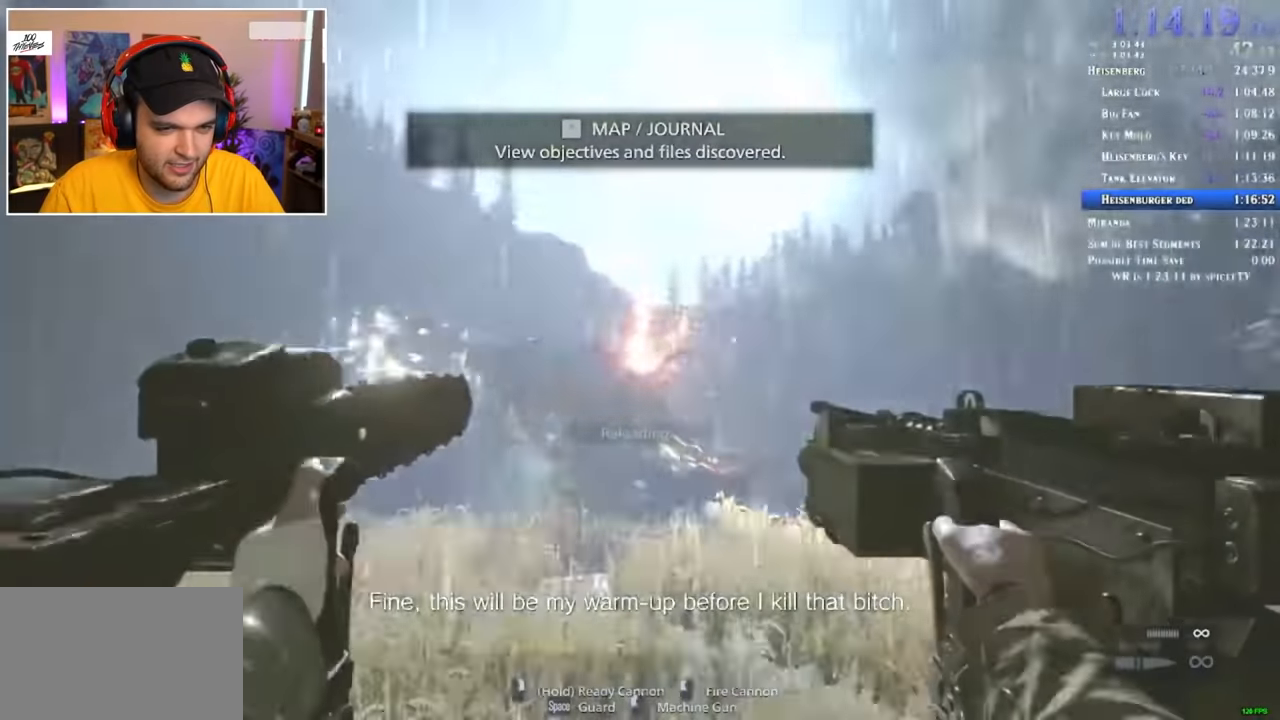
{"keys": ["a", "w"], "mouse": ["left"], "events": []}
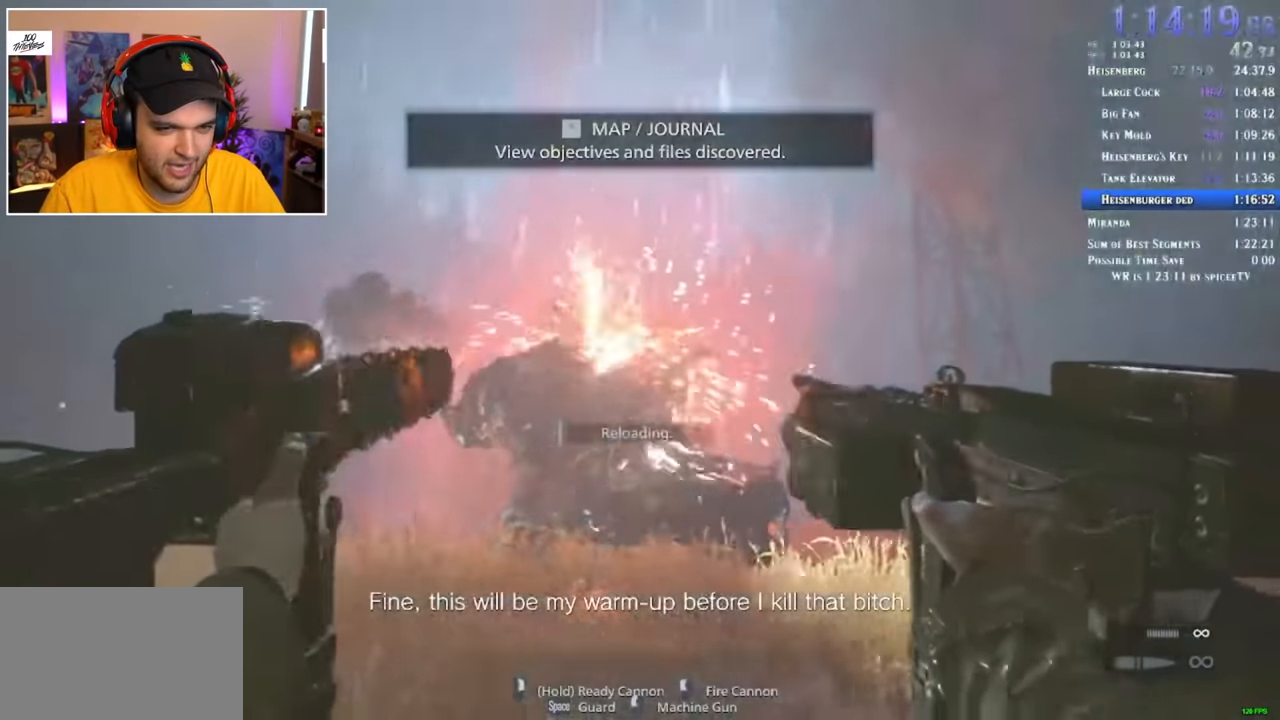
{"keys": ["a", "w"], "mouse": ["left"], "events": []}
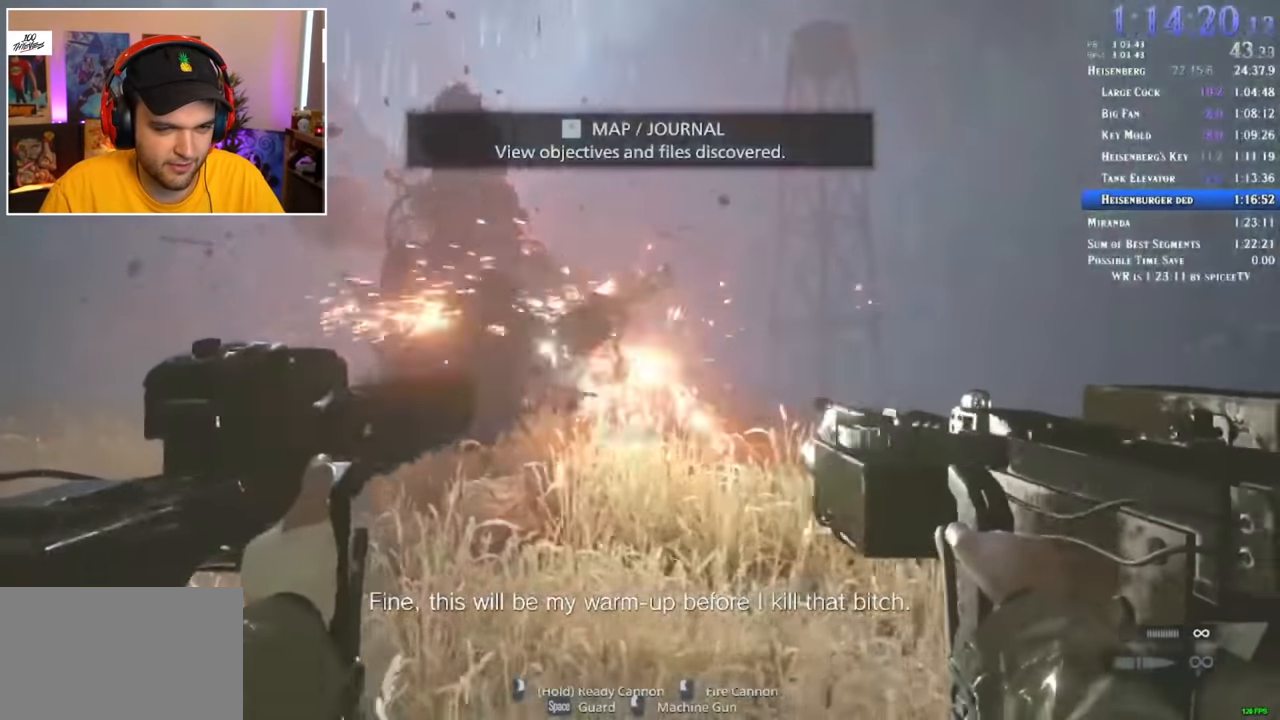
{"keys": ["a"], "mouse": ["left"], "events": [[416, "w", "up"]]}
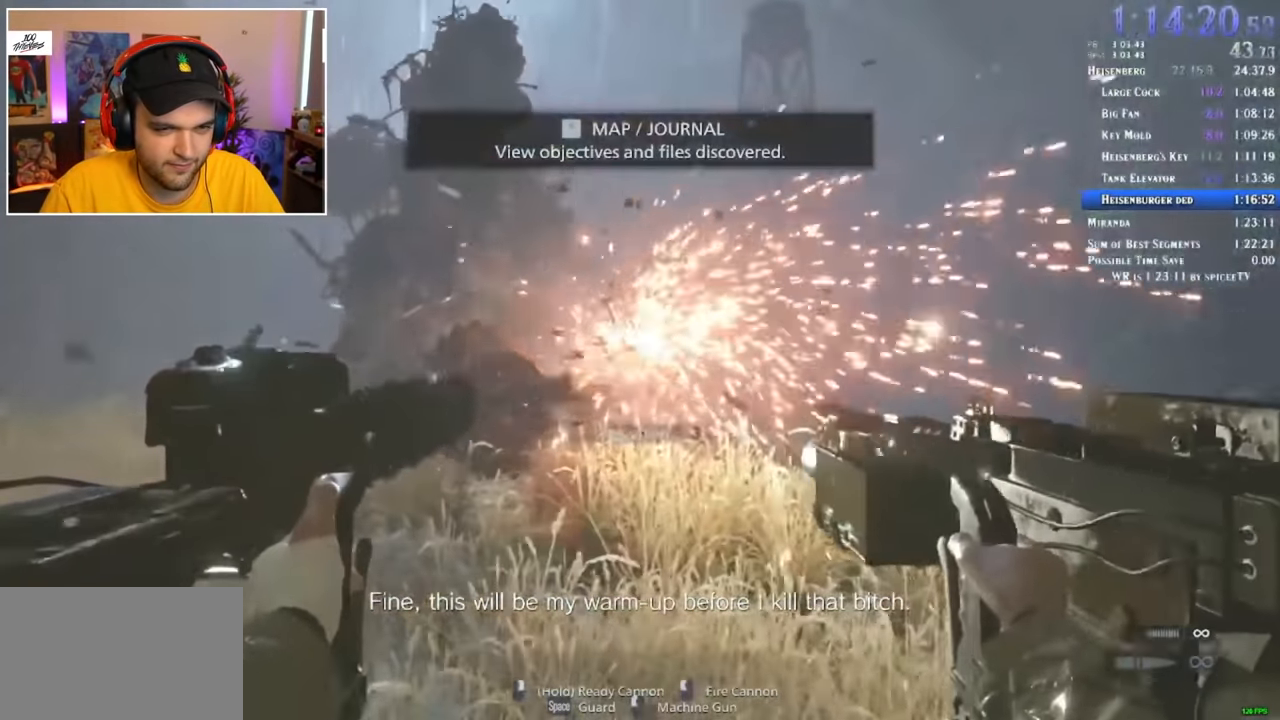
{"keys": ["a"], "mouse": ["left"], "events": []}
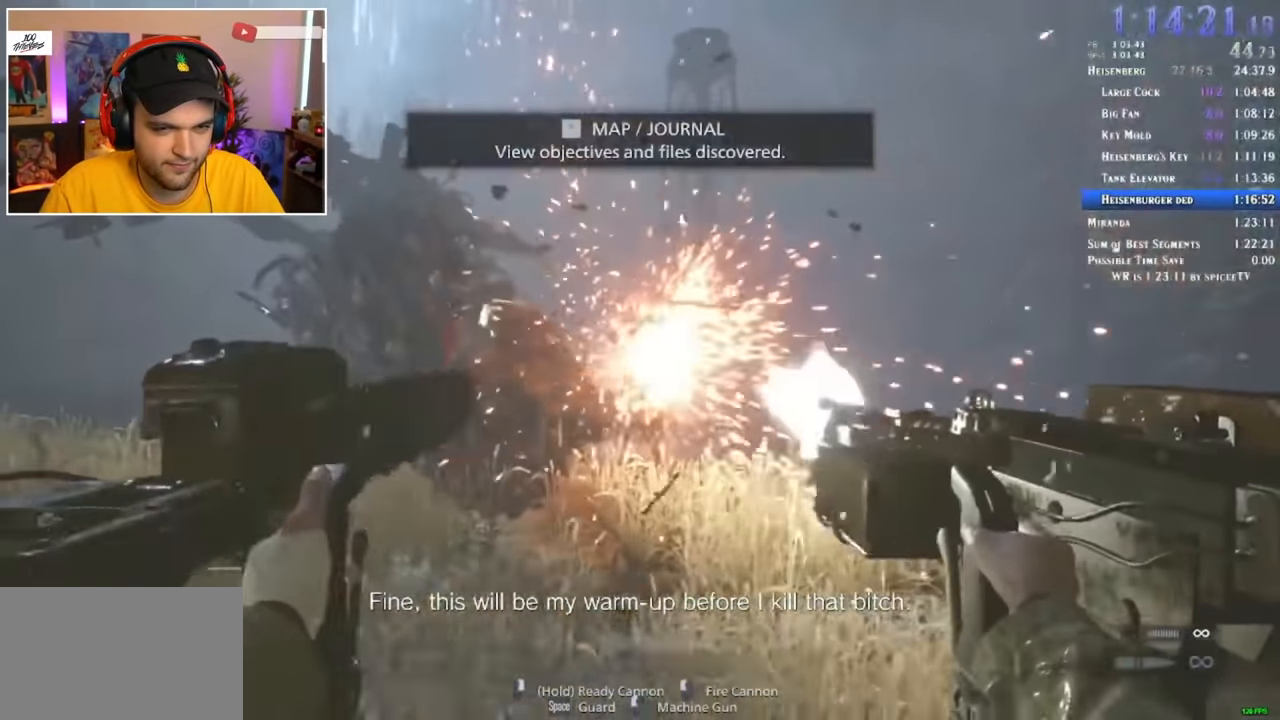
{"keys": ["a"], "mouse": ["left"], "events": []}
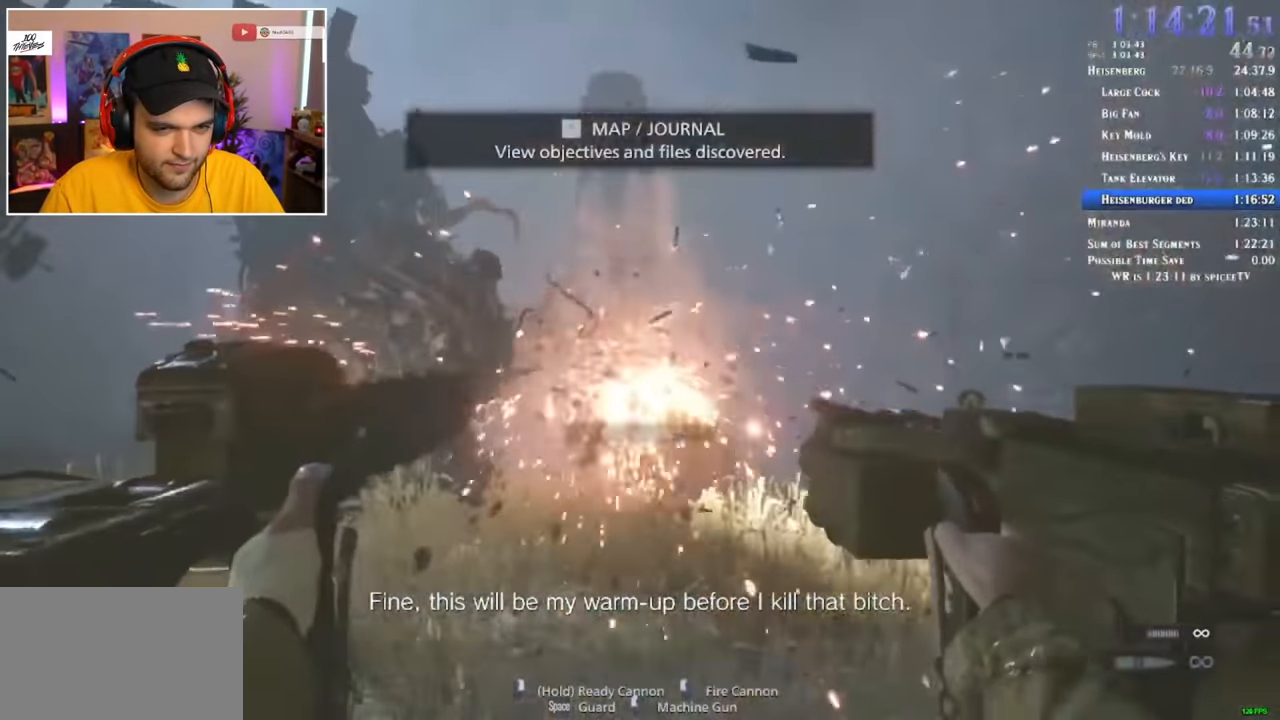
{"keys": ["a", "s"], "mouse": ["left"], "events": [[499, "s", "down"]]}
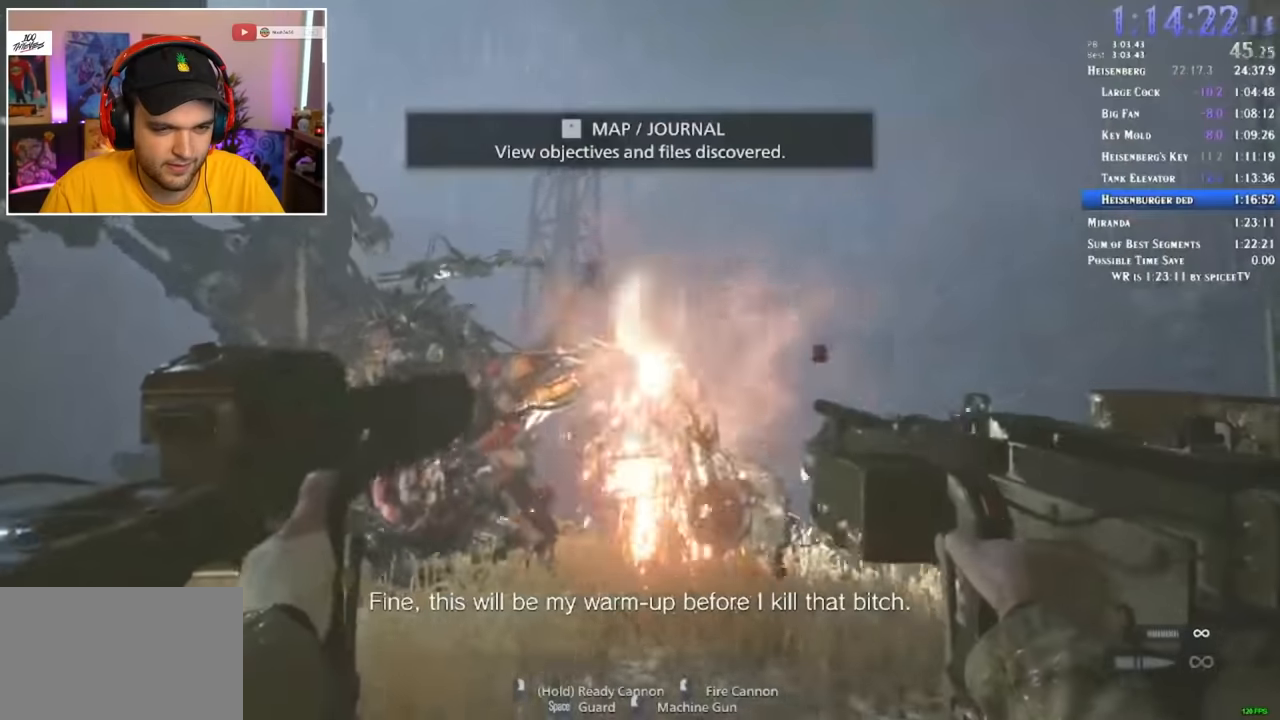
{"keys": ["a", "s"], "mouse": ["left"], "events": []}
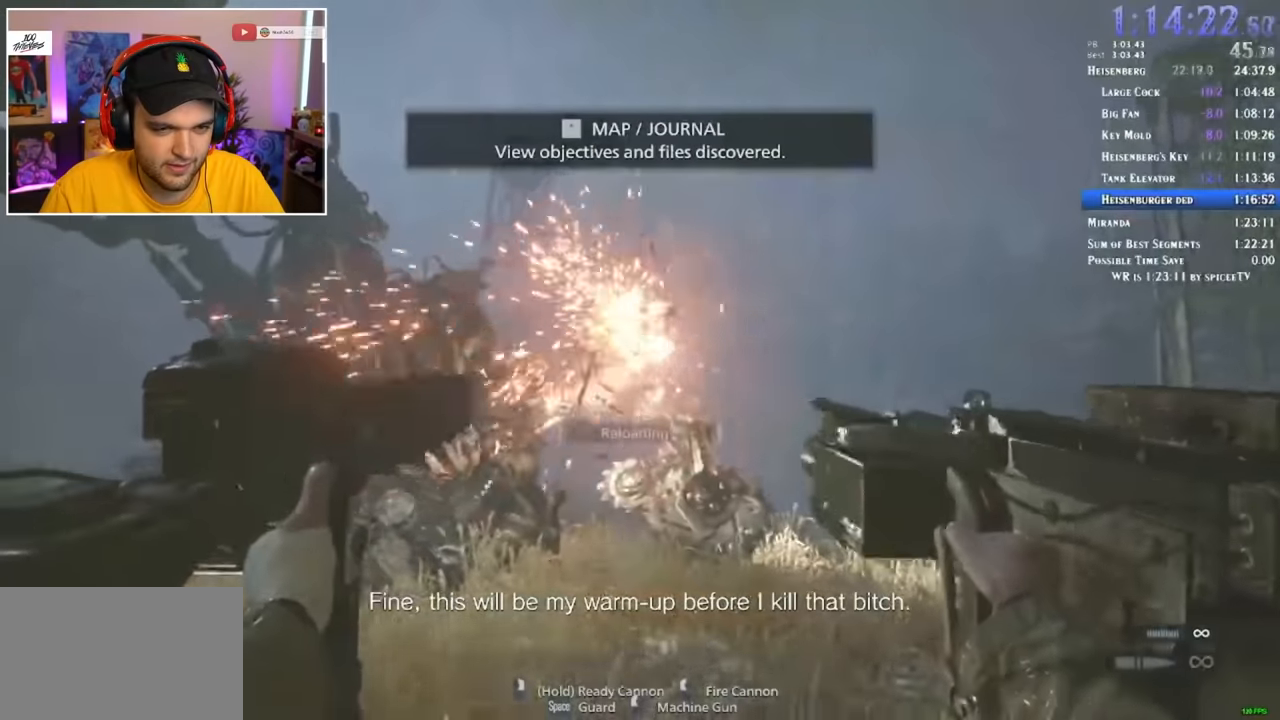
{"keys": ["a", "s"], "mouse": ["left"], "events": [[133, "s", "up"], [417, "s", "down"]]}
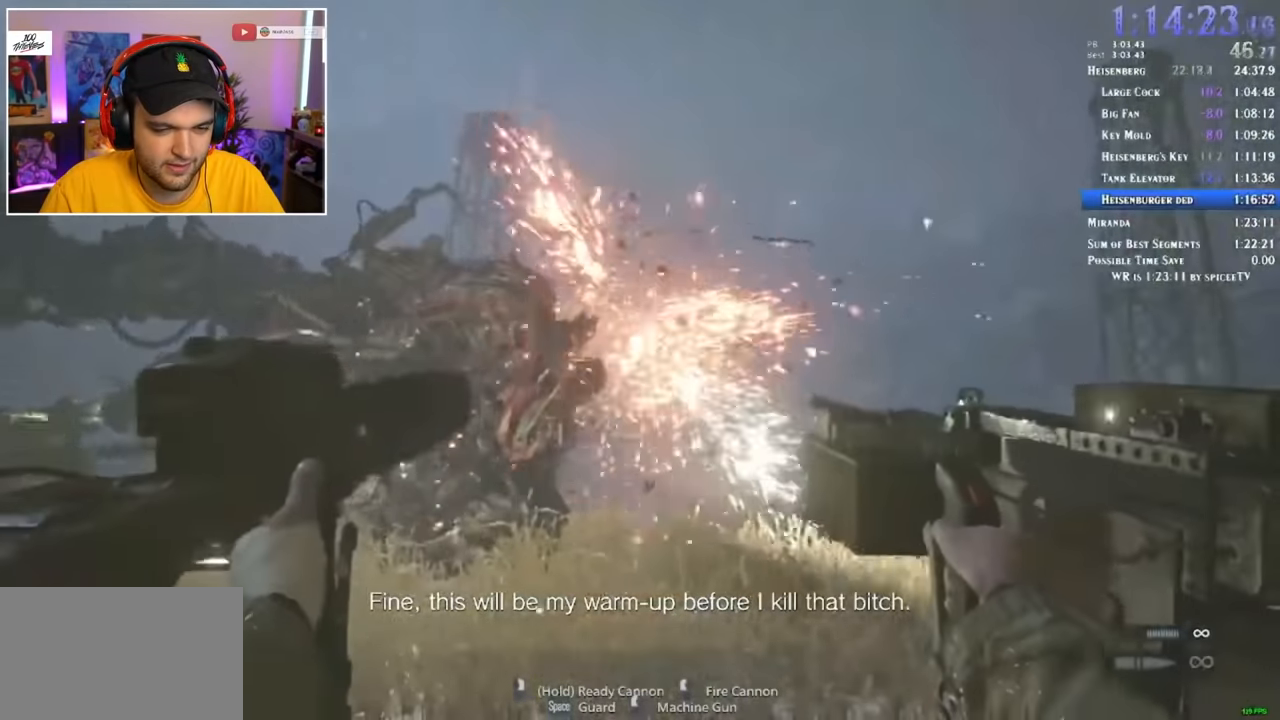
{"keys": ["a", "s"], "mouse": ["left"], "events": []}
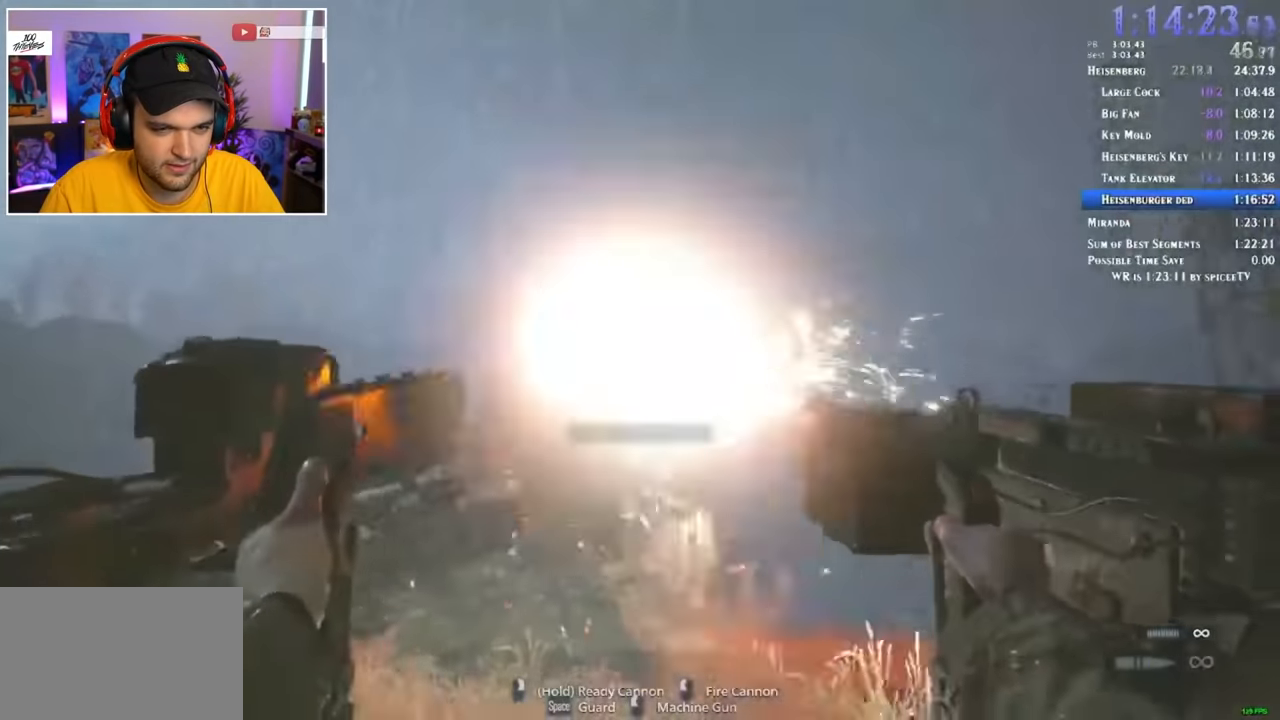
{"keys": ["a"], "mouse": ["left"], "events": [[300, "s", "up"]]}
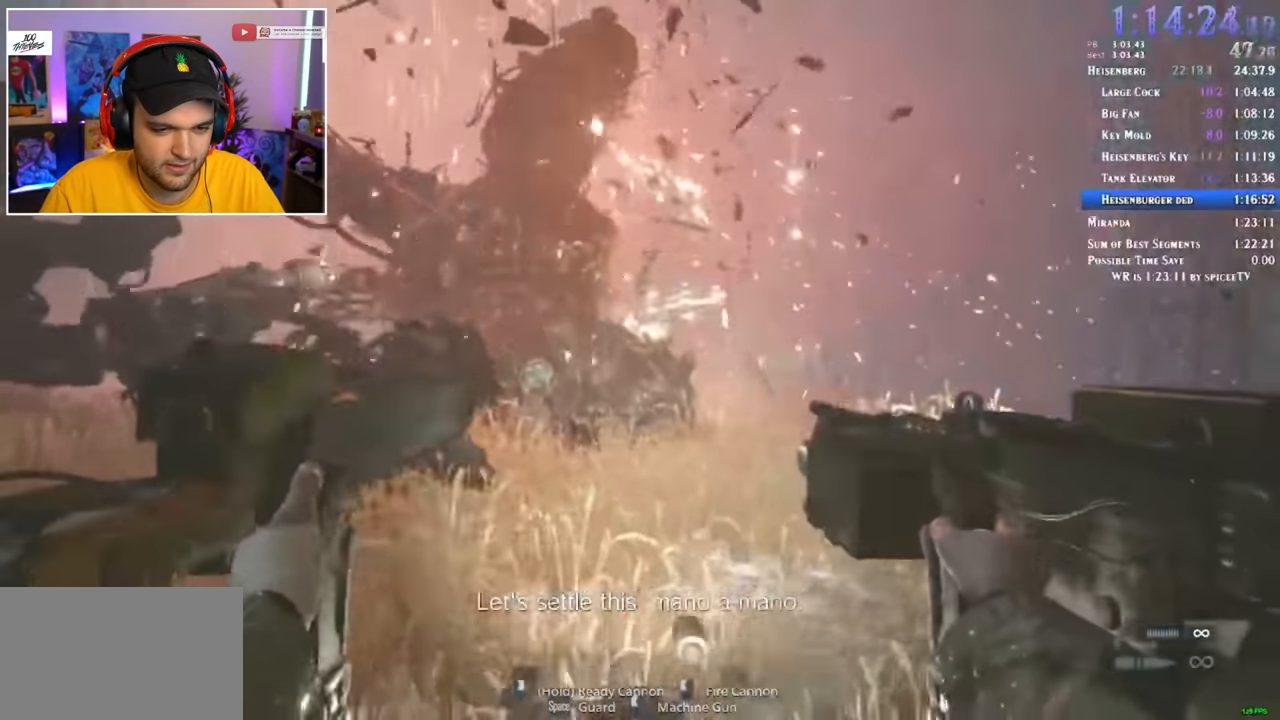
{"keys": ["s"], "mouse": ["left"], "events": [[133, "s", "down"], [500, "a", "up"]]}
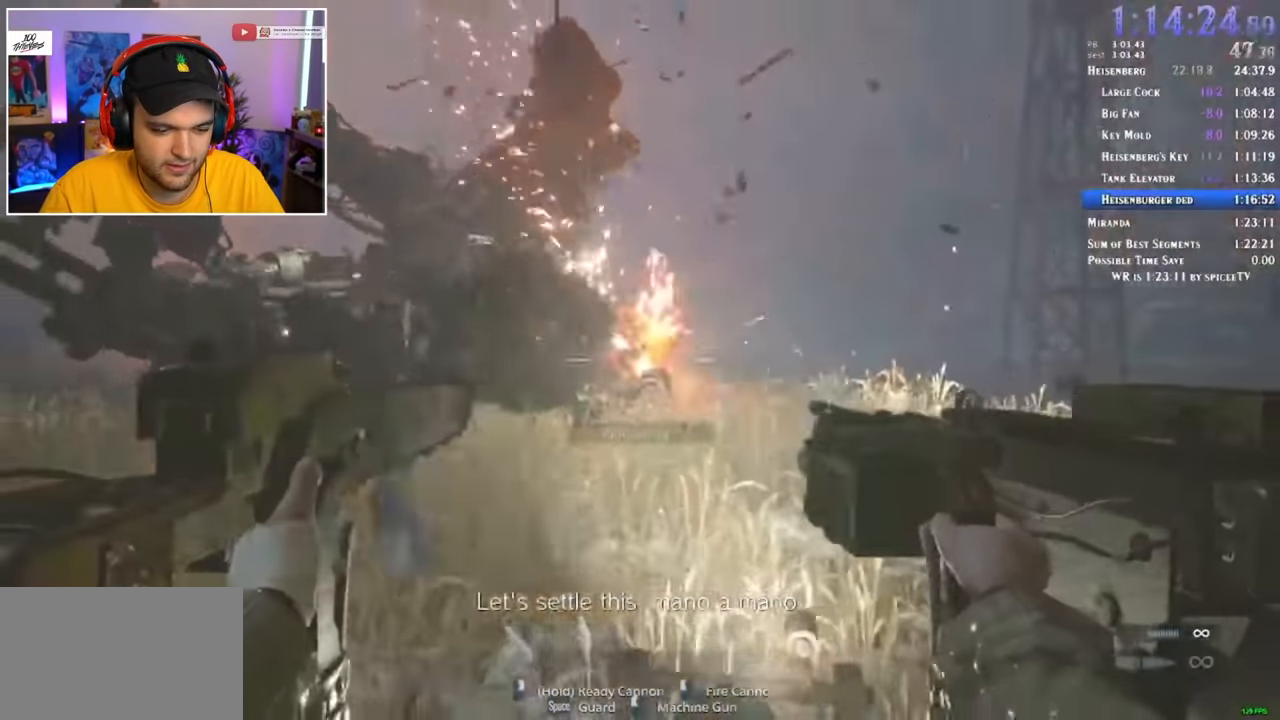
{"keys": ["s"], "mouse": ["left"], "events": []}
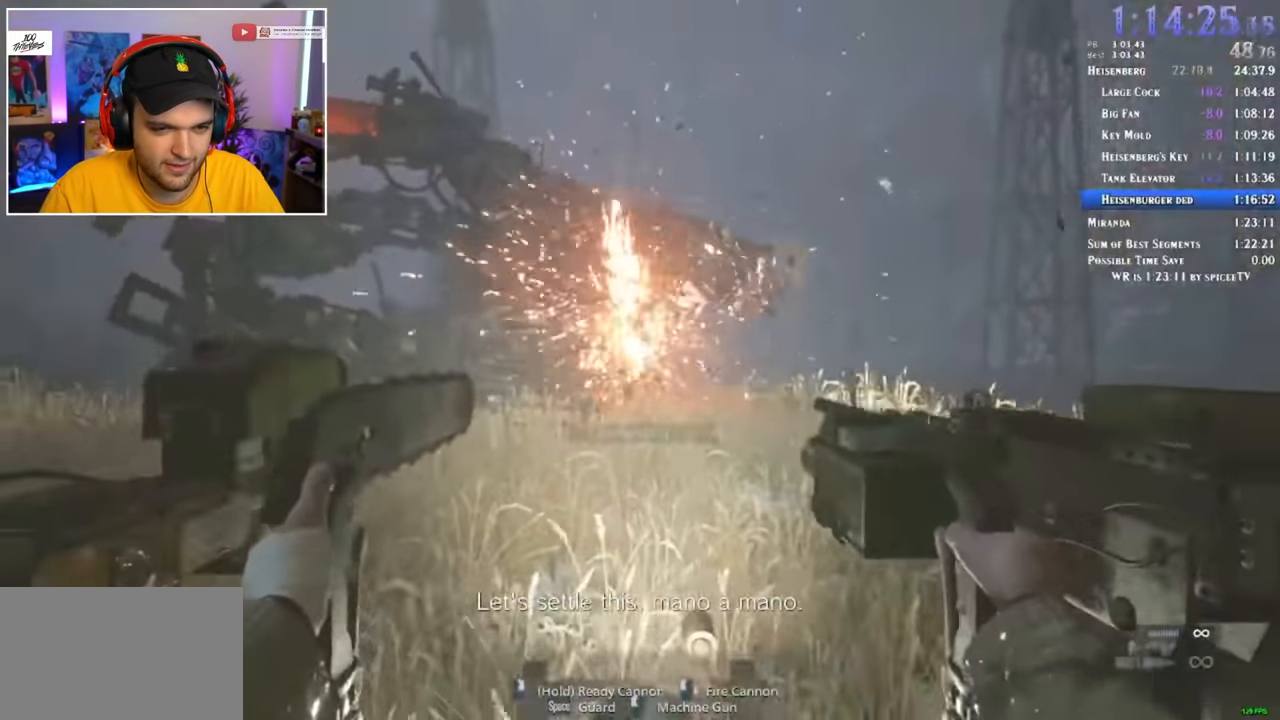
{"keys": ["s"], "mouse": ["left"], "events": []}
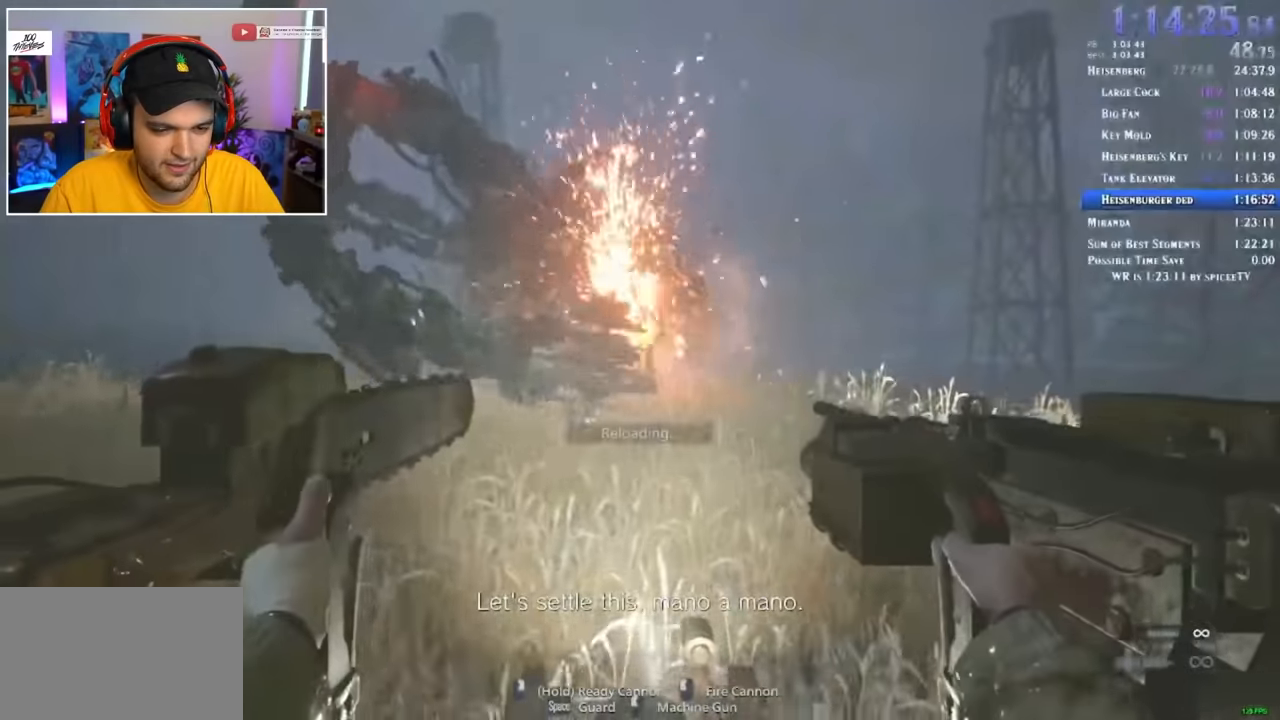
{"keys": ["a", "s"], "mouse": ["left"], "events": [[217, "a", "down"]]}
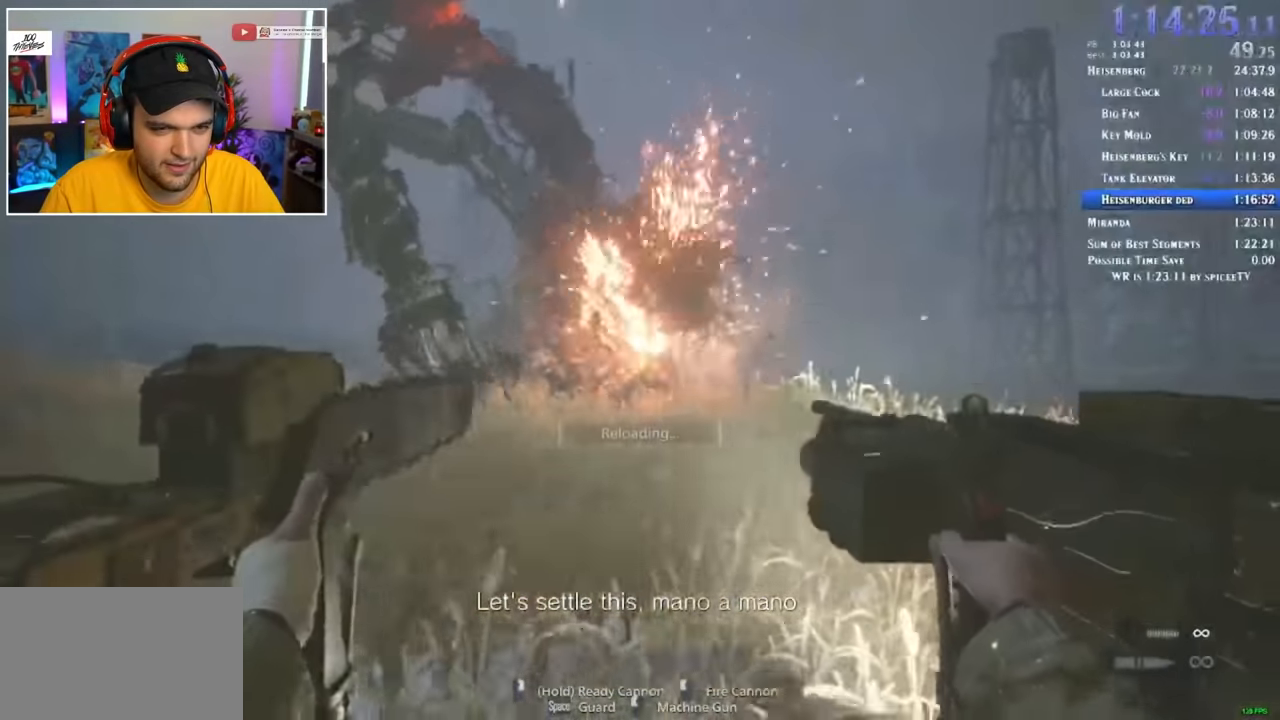
{"keys": ["s"], "mouse": ["left"], "events": [[33, "s", "up"], [400, "s", "down"], [450, "a", "up"]]}
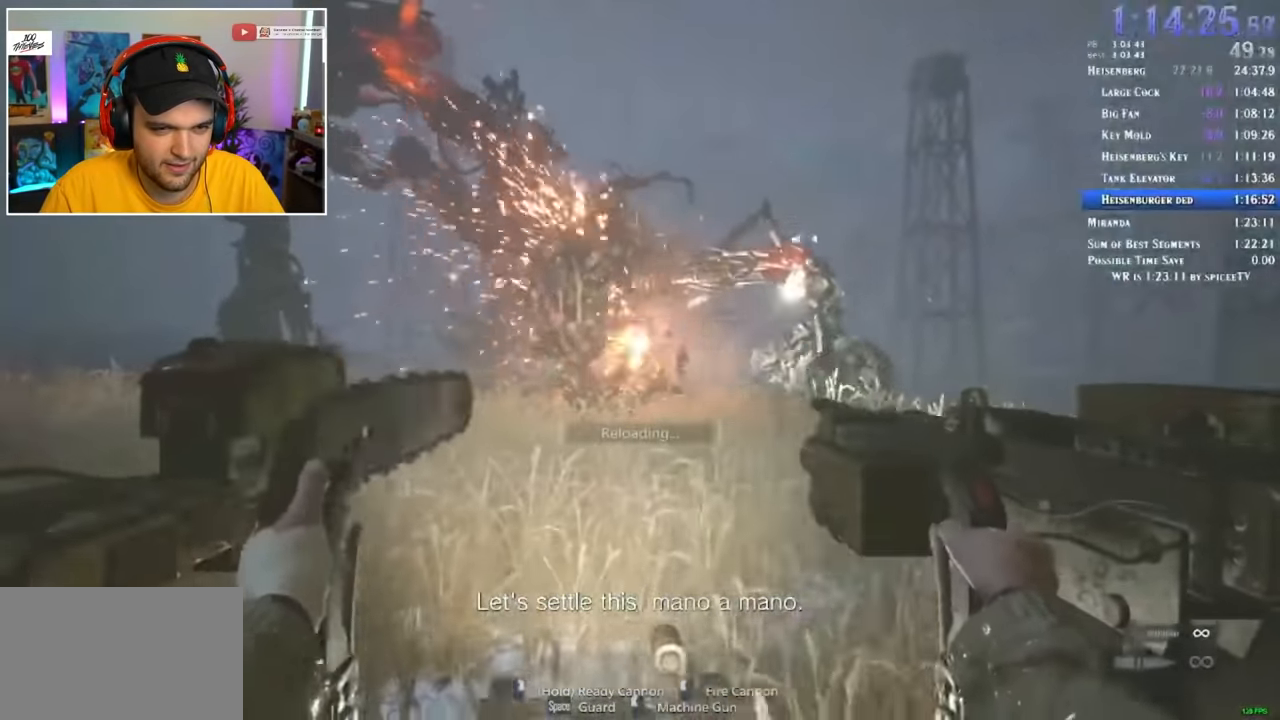
{"keys": ["a", "s"], "mouse": ["left"], "events": [[50, "d", "down"], [317, "d", "up"], [367, "a", "down"]]}
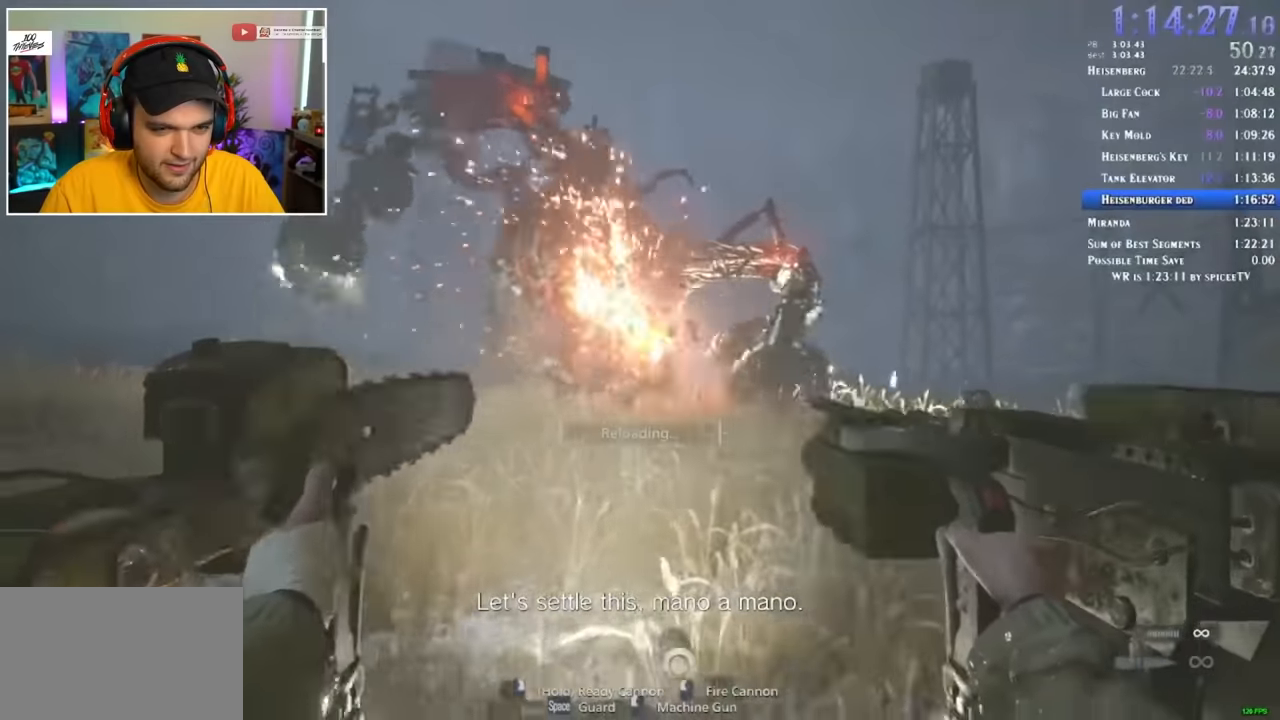
{"keys": ["a"], "mouse": ["left"], "events": [[150, "s", "up"]]}
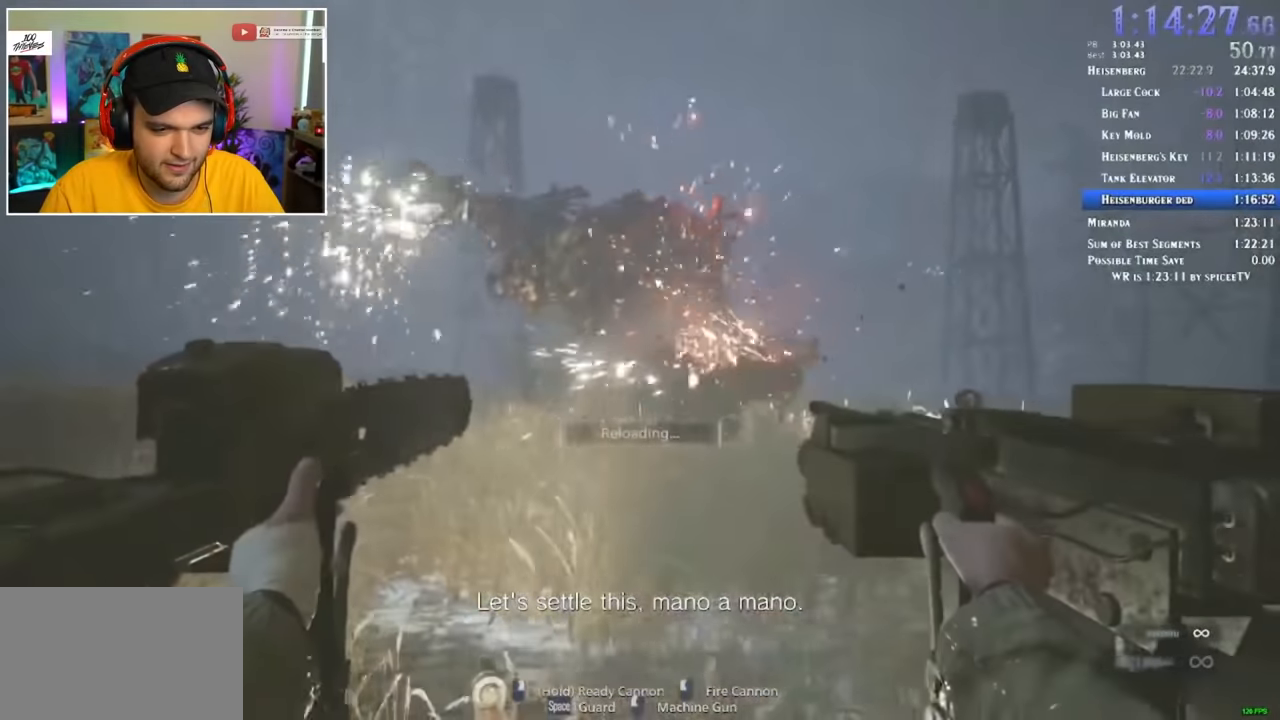
{"keys": ["a", "d", "s"], "mouse": ["left"], "events": [[483, "d", "down"], [483, "s", "down"]]}
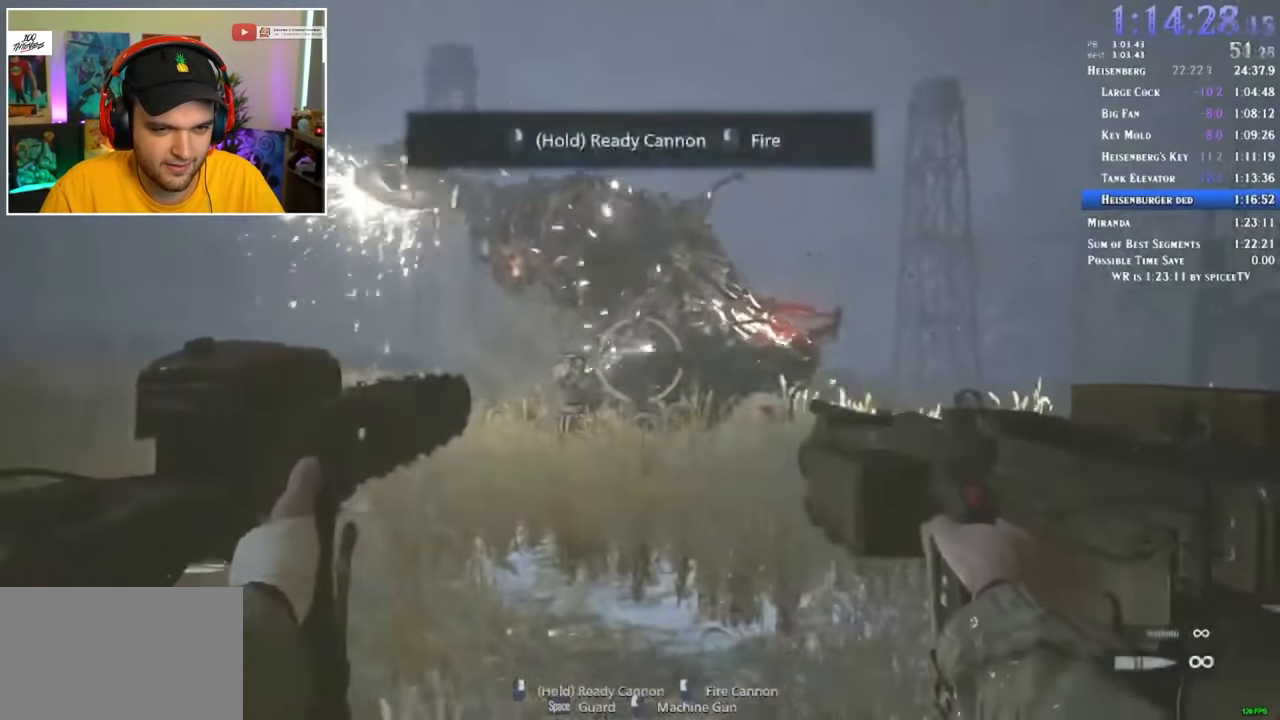
{"keys": ["d", "s"], "mouse": ["left"], "events": [[33, "a", "up"]]}
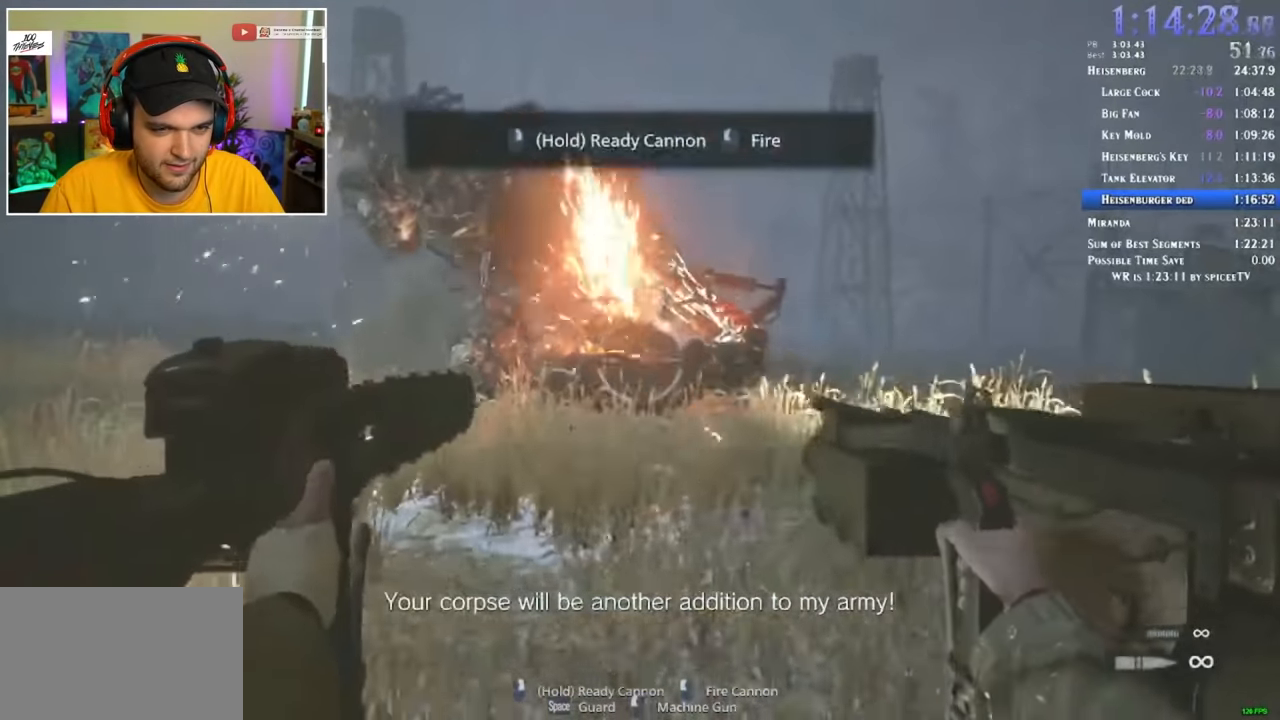
{"keys": ["s"], "mouse": ["left"], "events": [[283, "a", "down"], [283, "d", "up"], [417, "a", "up"]]}
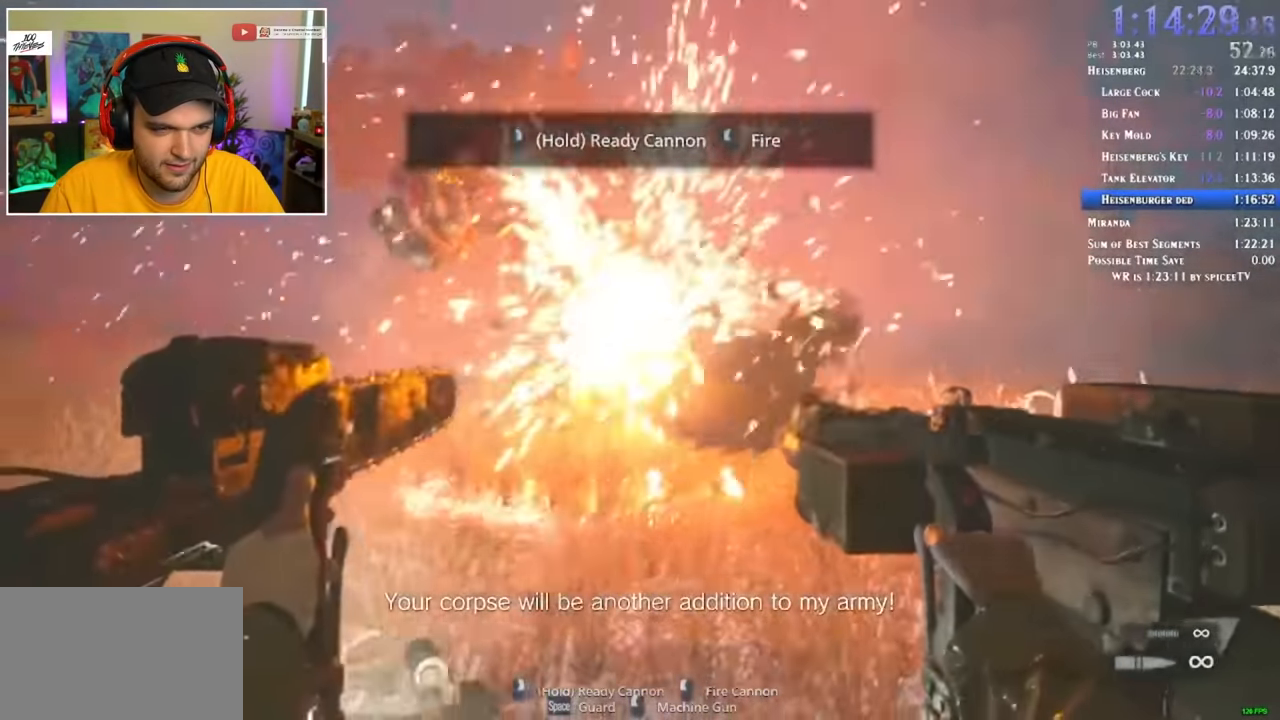
{"keys": ["d", "w"], "mouse": ["right"], "events": [[100, "d", "down"], [150, "s", "up"], [250, "mouse_left", "up"], [283, "mouse_right", "down"], [283, "w", "down"]]}